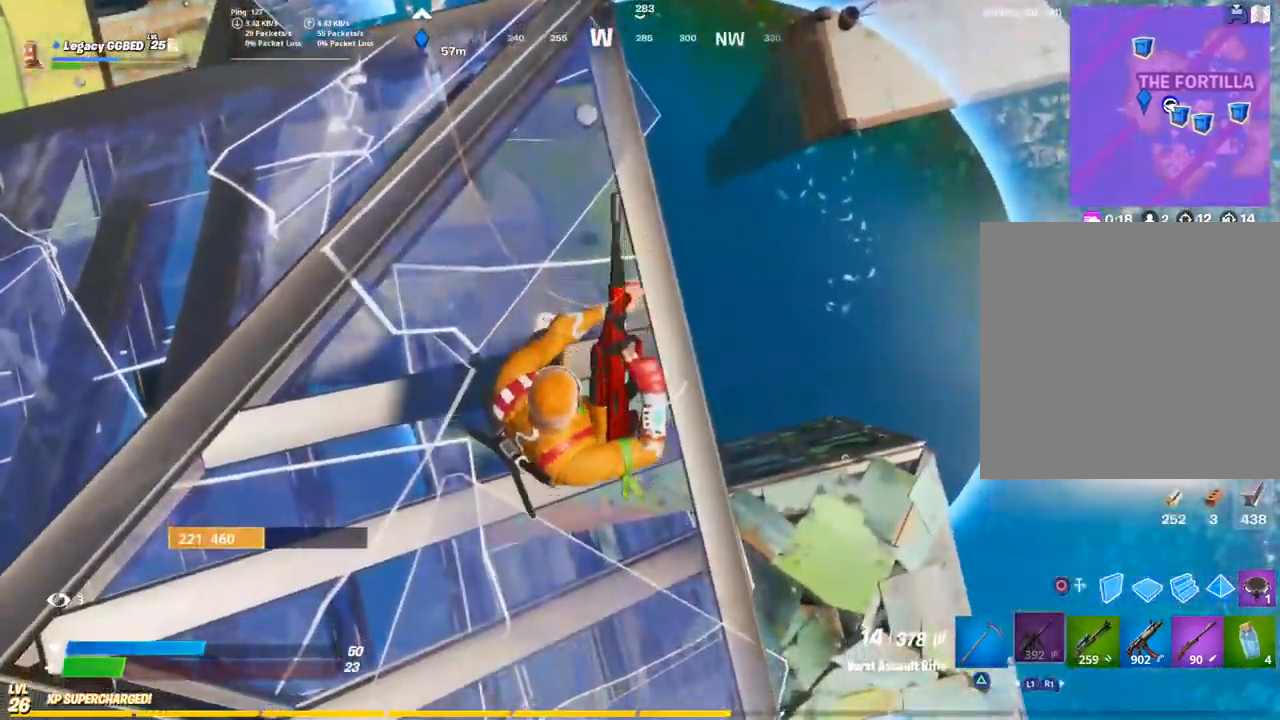
Gameplay with a controller (PlayStation layout); each line is a JSON object with the inputs held at the frame after it. "events" lists button and stick changes between this image and that frame as [ms after this image, input, new state], when the widget could be followed in between.
{"buttons": [], "left_stick": "down-left", "right_stick": "center"}
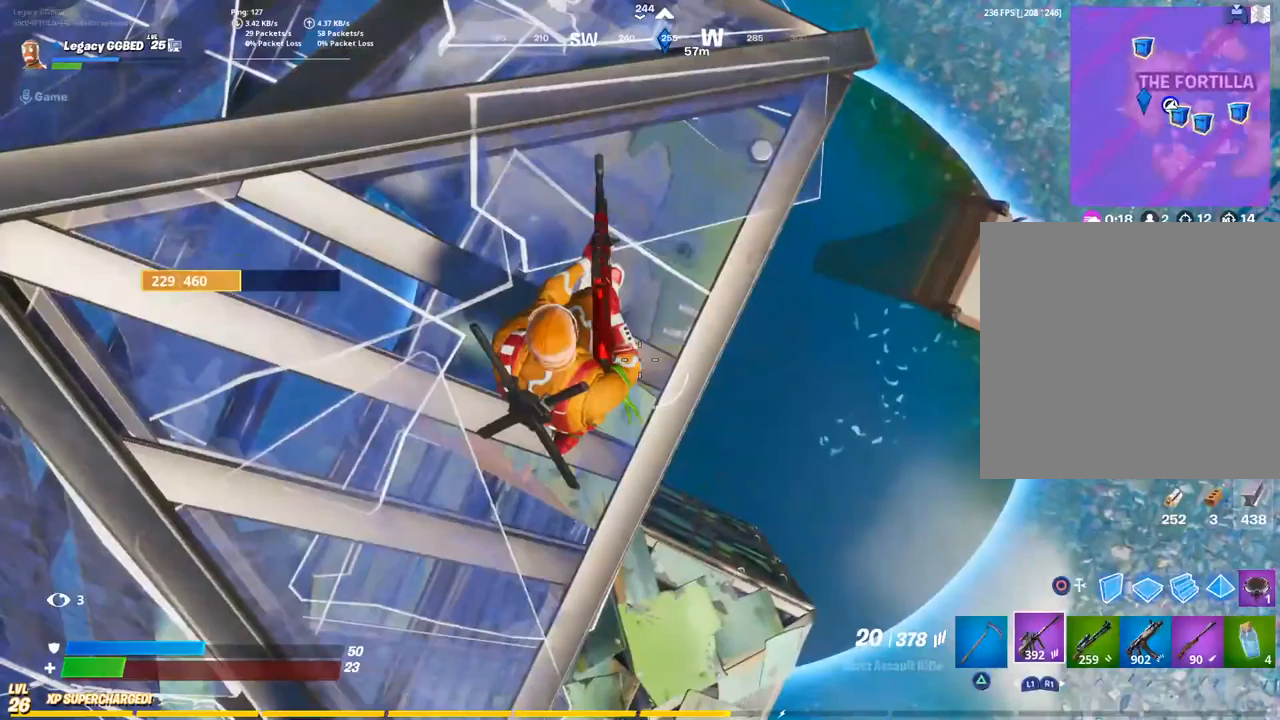
{"buttons": [], "left_stick": "down-left", "right_stick": "center", "events": []}
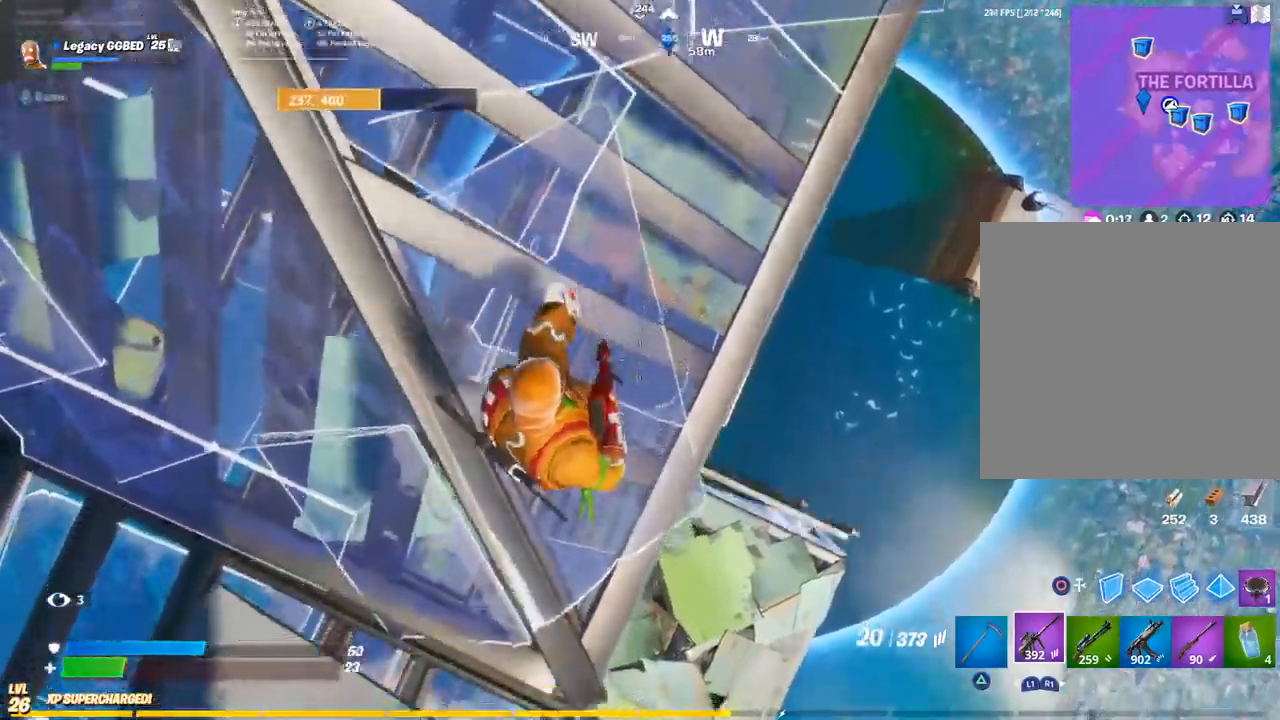
{"buttons": [], "left_stick": "down", "right_stick": "right", "events": [[250, "left_stick", "up"], [383, "left_stick", "down"], [483, "right_stick", "right"]]}
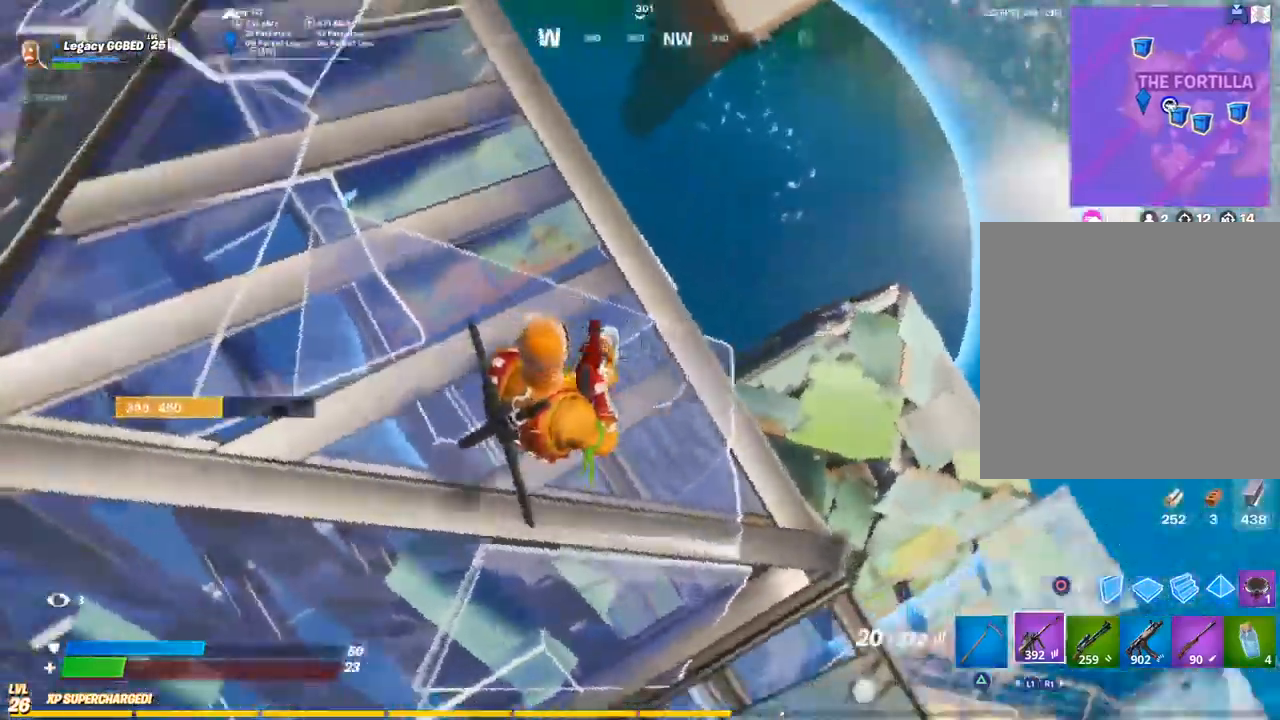
{"buttons": [], "left_stick": "up", "right_stick": "center", "events": [[100, "left_stick", "up-right"], [233, "right_stick", "center"], [283, "left_stick", "down"], [483, "left_stick", "up"]]}
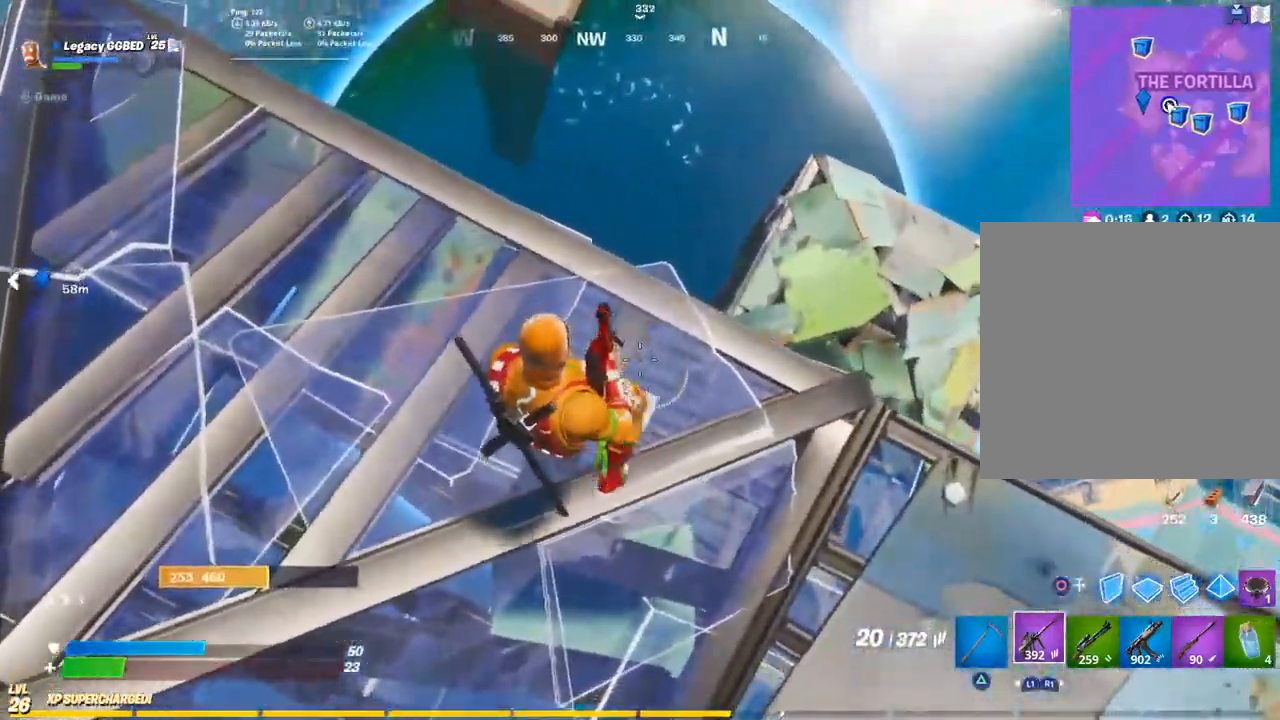
{"buttons": ["CIRCLE"], "left_stick": "center", "right_stick": "center", "events": [[150, "left_stick", "center"], [300, "left_stick", "up"], [450, "left_stick", "center"], [483, "CIRCLE", "down"]]}
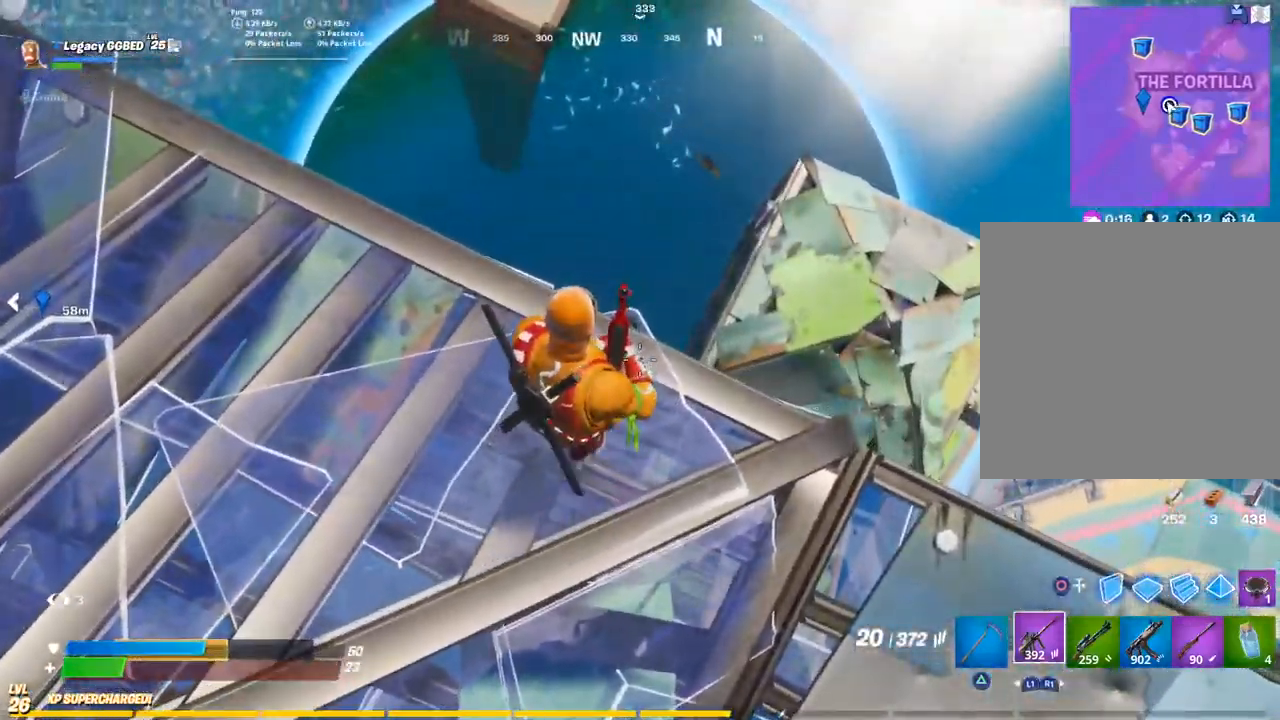
{"buttons": ["L1", "R1"], "left_stick": "up", "right_stick": "center", "events": [[83, "CIRCLE", "up"], [117, "left_stick", "up"], [183, "CROSS", "down"], [250, "L1", "down"], [317, "CROSS", "up"], [317, "R1", "down"], [367, "L1", "up"], [367, "R1", "up"], [433, "L1", "down"], [500, "R1", "down"]]}
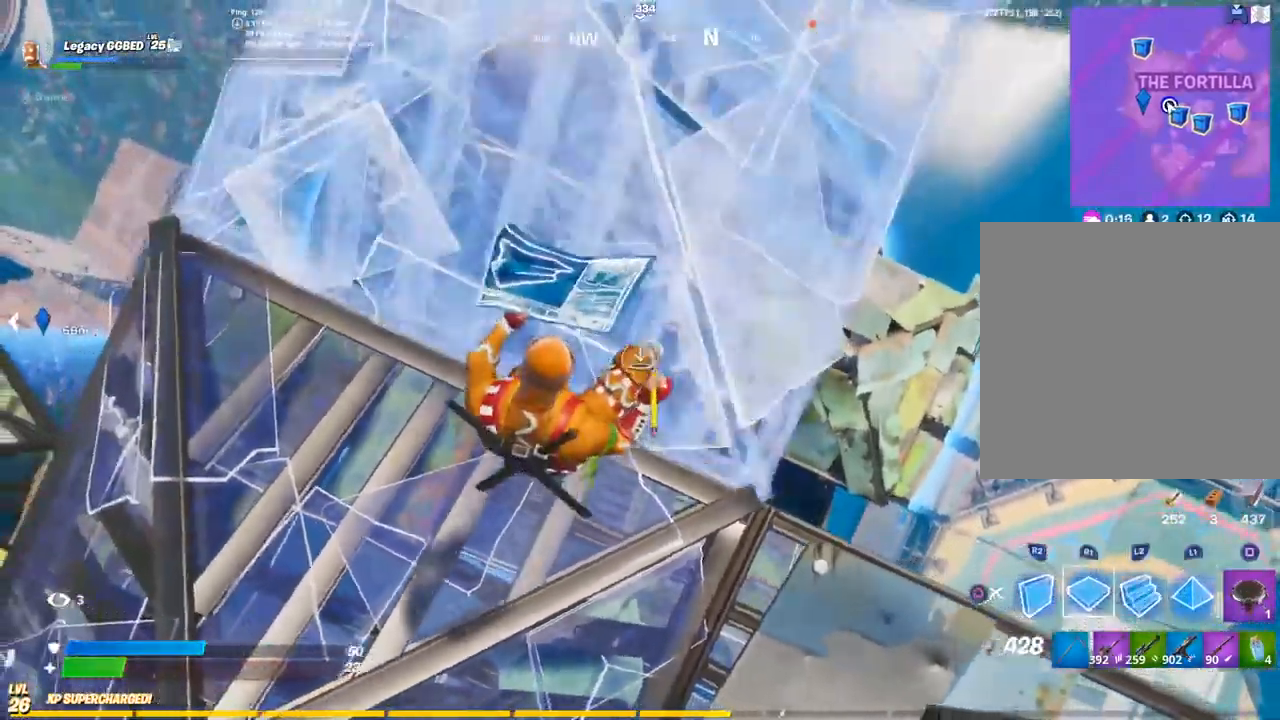
{"buttons": [], "left_stick": "left", "right_stick": "center", "events": [[50, "L1", "up"], [83, "R1", "up"], [150, "L1", "down"], [233, "L1", "up"], [317, "TRIANGLE", "down"], [317, "left_stick", "down"], [367, "left_stick", "left"], [400, "R1", "down"], [467, "TRIANGLE", "up"], [483, "R1", "up"]]}
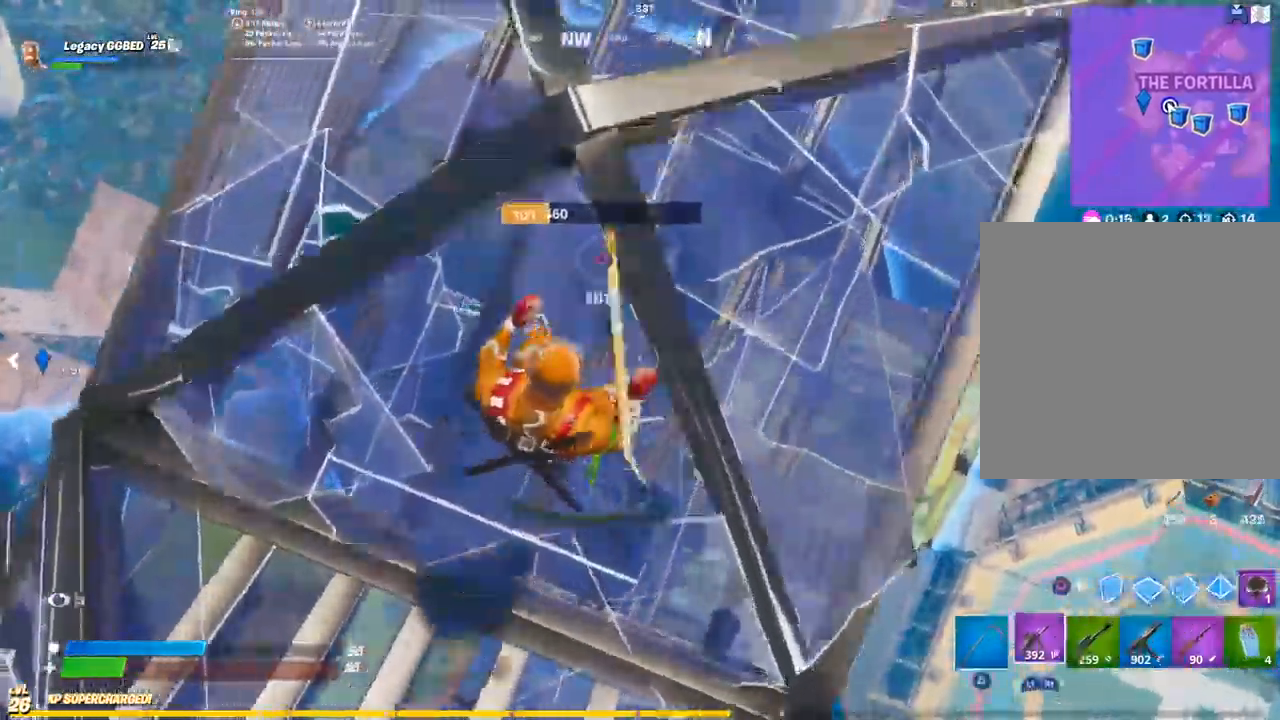
{"buttons": [], "left_stick": "down", "right_stick": "center"}
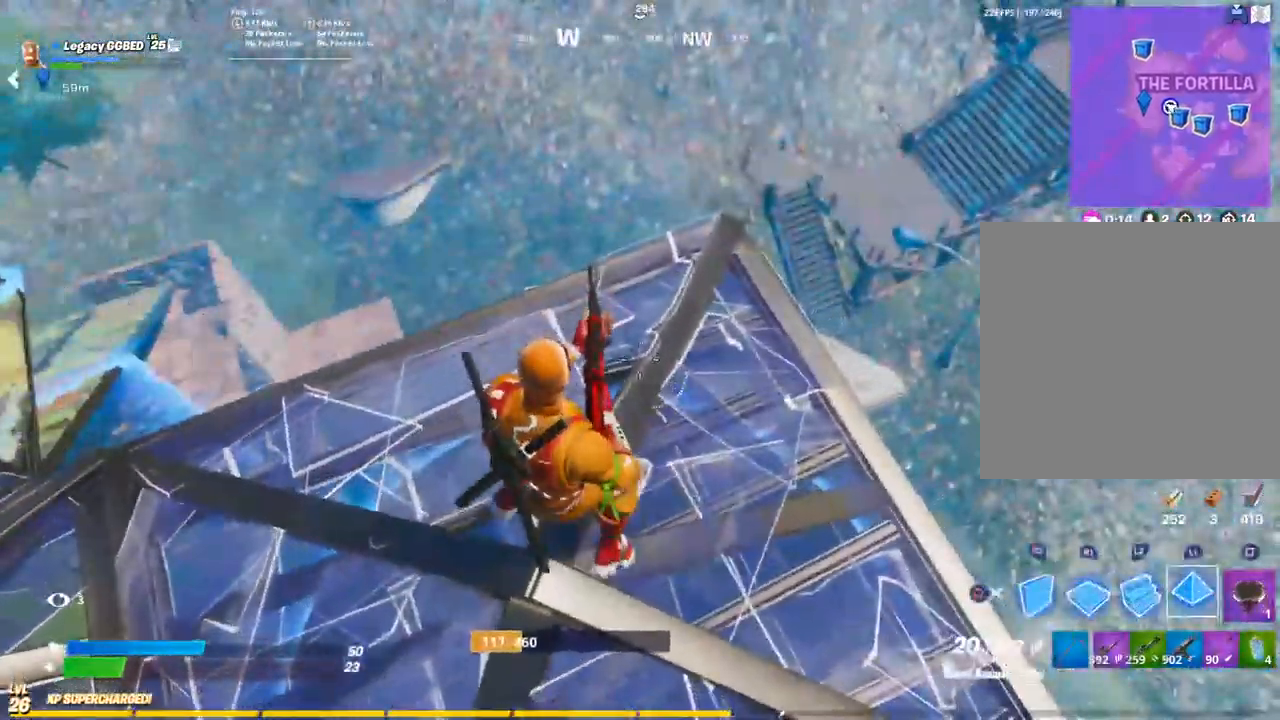
{"buttons": ["R2"], "left_stick": "down", "right_stick": "center", "events": [[50, "R2", "down"], [367, "CROSS", "down"], [450, "CROSS", "up"]]}
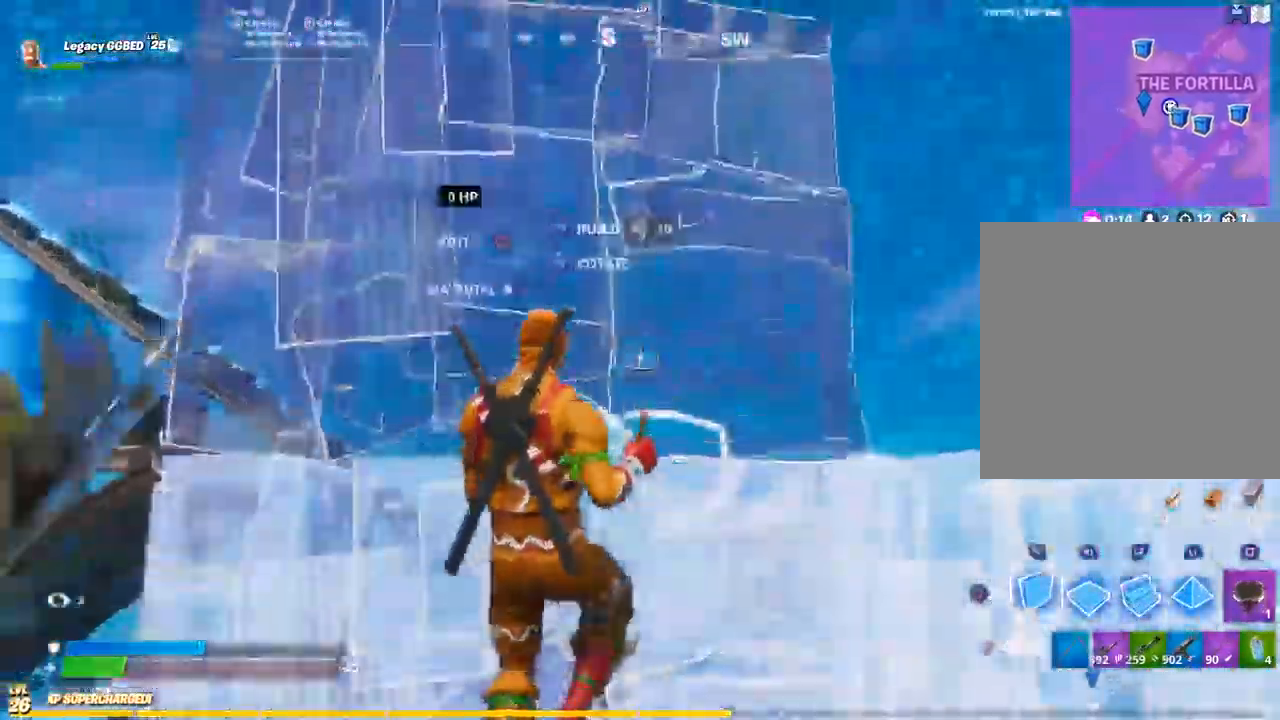
{"buttons": ["TRIANGLE", "R1"], "left_stick": "down", "right_stick": "center", "events": [[183, "R1", "down"], [250, "R2", "up"], [300, "L2", "down"], [317, "R1", "up"], [400, "TRIANGLE", "down"], [450, "L2", "up"], [467, "R1", "down"]]}
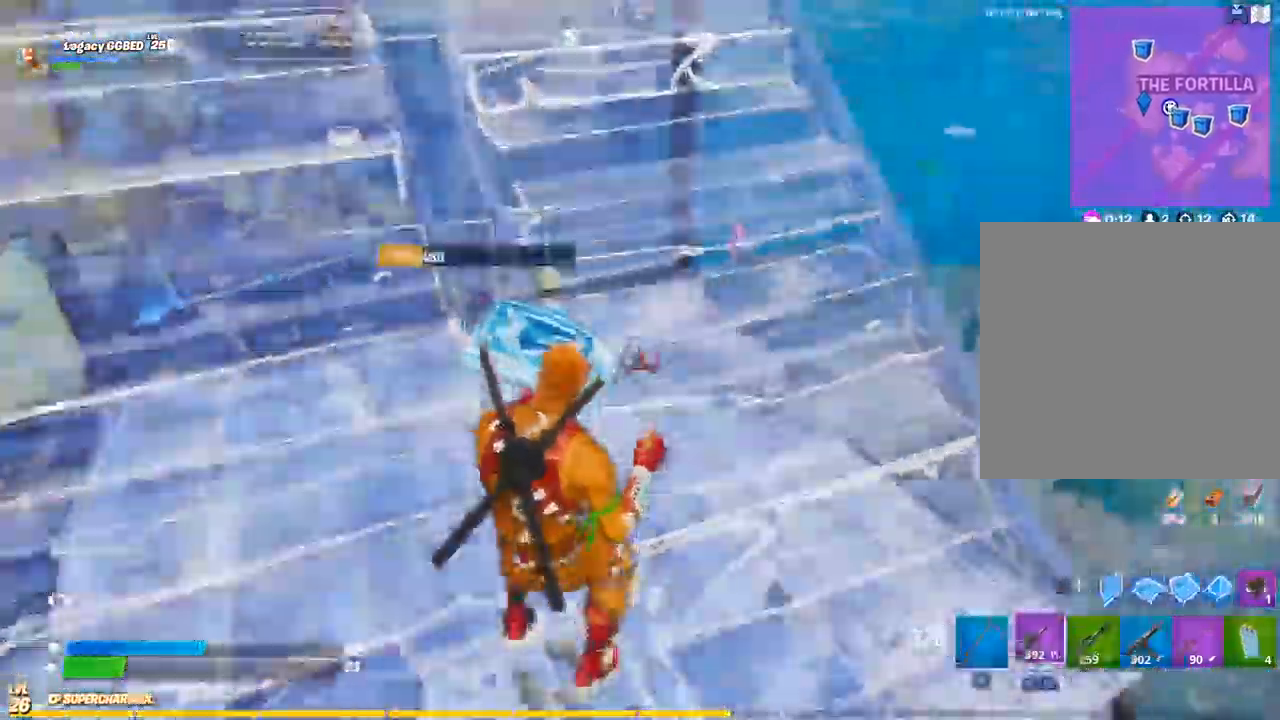
{"buttons": ["R1"], "left_stick": "up-right", "right_stick": "down-right"}
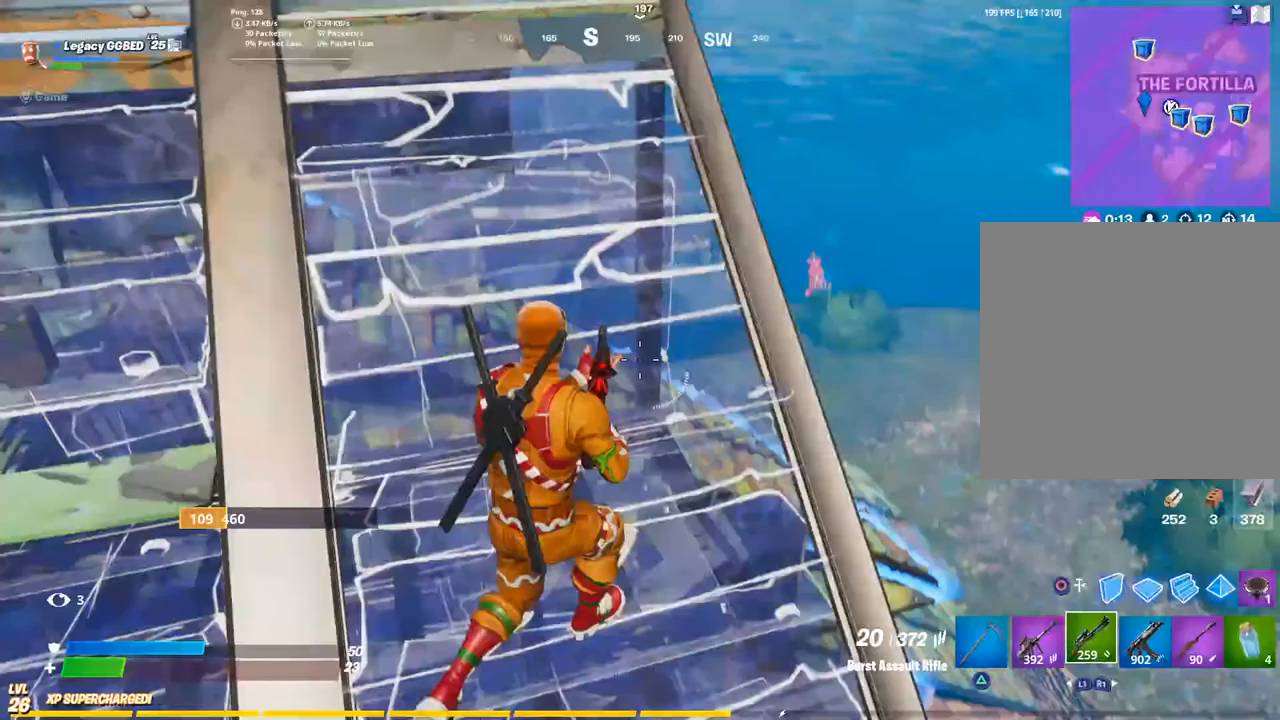
{"buttons": ["R2"], "left_stick": "up-right", "right_stick": "down", "events": [[17, "R1", "up"], [150, "right_stick", "down"], [350, "R2", "down"]]}